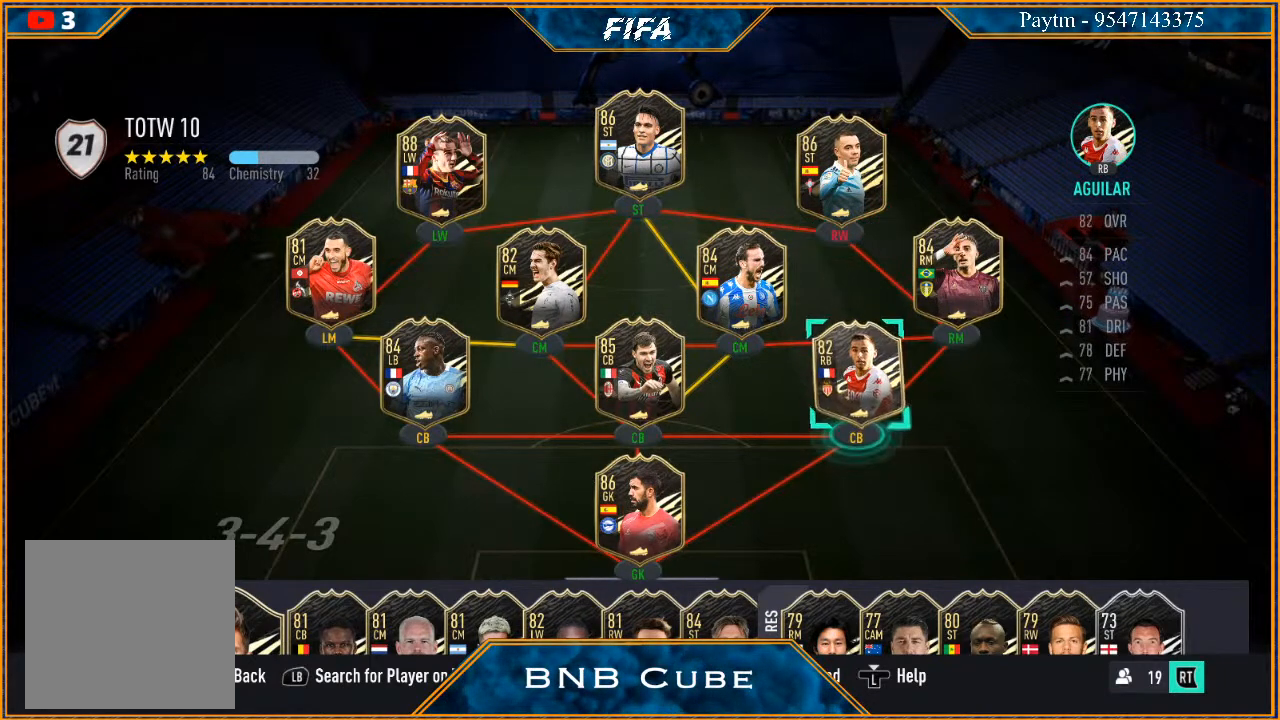
Gameplay with a controller (Xbox layout); each line is a JSON object with the inputs held at the frame after it. "events" lists button and stick changes between this image and that frame as [ms after this image, input, new state], when the widget could be followed in between.
{"buttons": [], "left_stick": "center", "right_stick": "center", "events": [[233, "left_stick", "left"], [400, "left_stick", "center"]]}
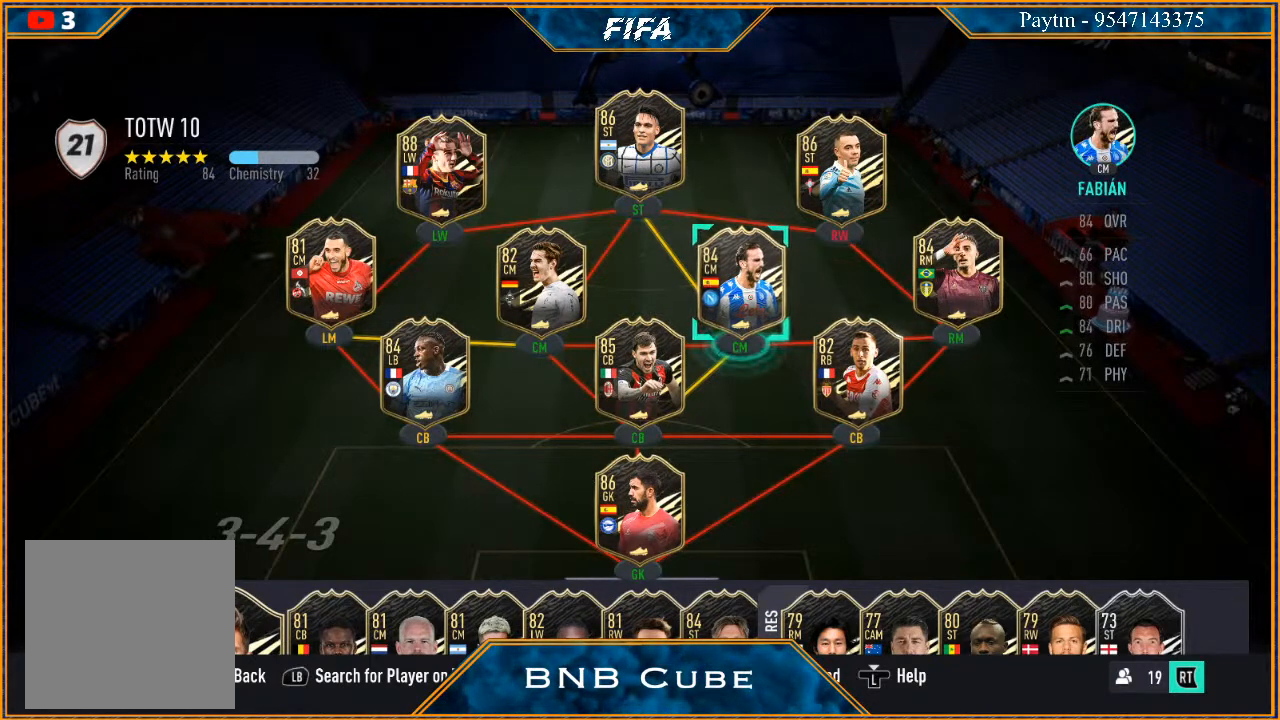
{"buttons": [], "left_stick": "center", "right_stick": "center", "events": [[33, "left_stick", "left"], [200, "left_stick", "center"], [367, "left_stick", "left"], [500, "left_stick", "center"]]}
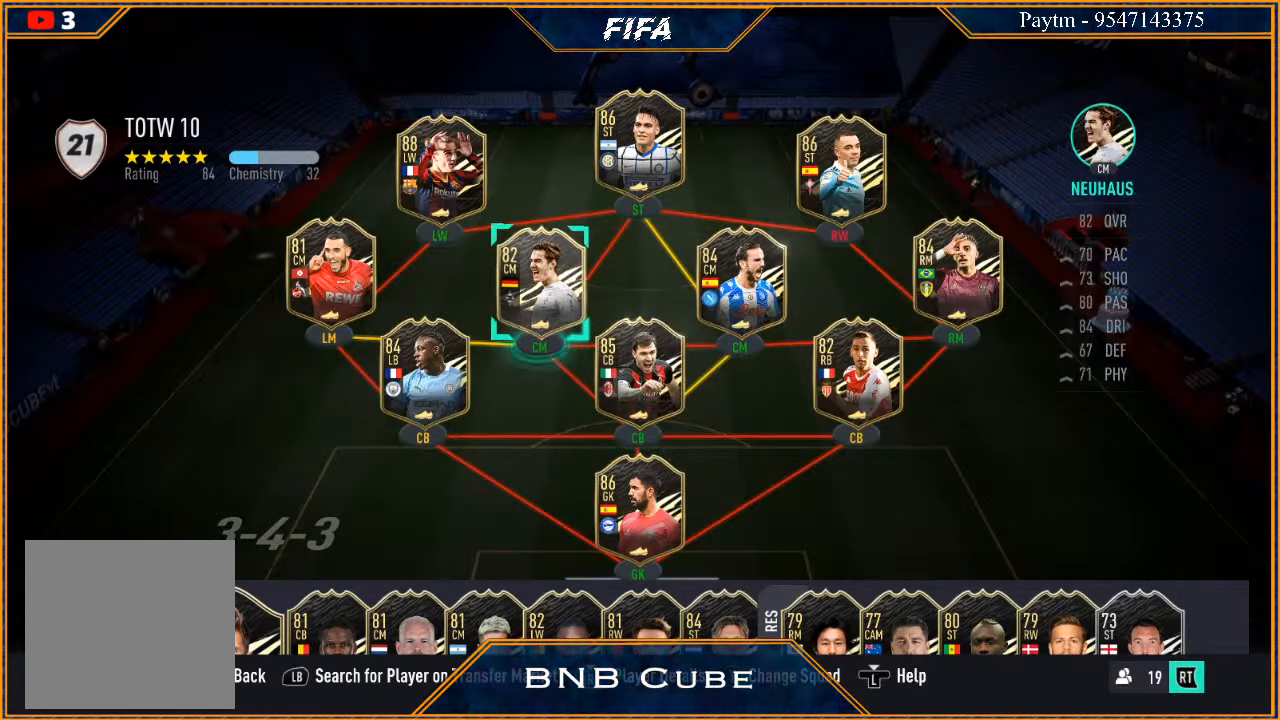
{"buttons": [], "left_stick": "left", "right_stick": "center", "events": [[133, "left_stick", "left"], [267, "left_stick", "center"], [433, "left_stick", "left"]]}
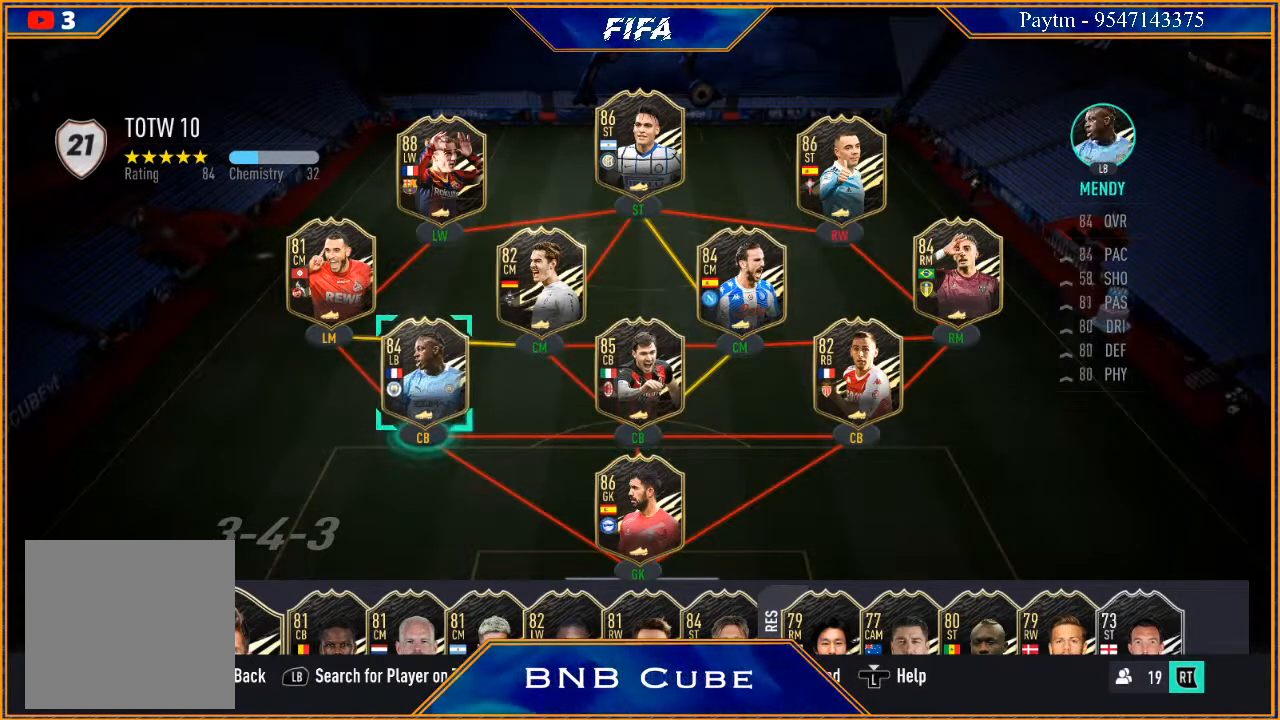
{"buttons": [], "left_stick": "center", "right_stick": "center", "events": [[67, "left_stick", "center"]]}
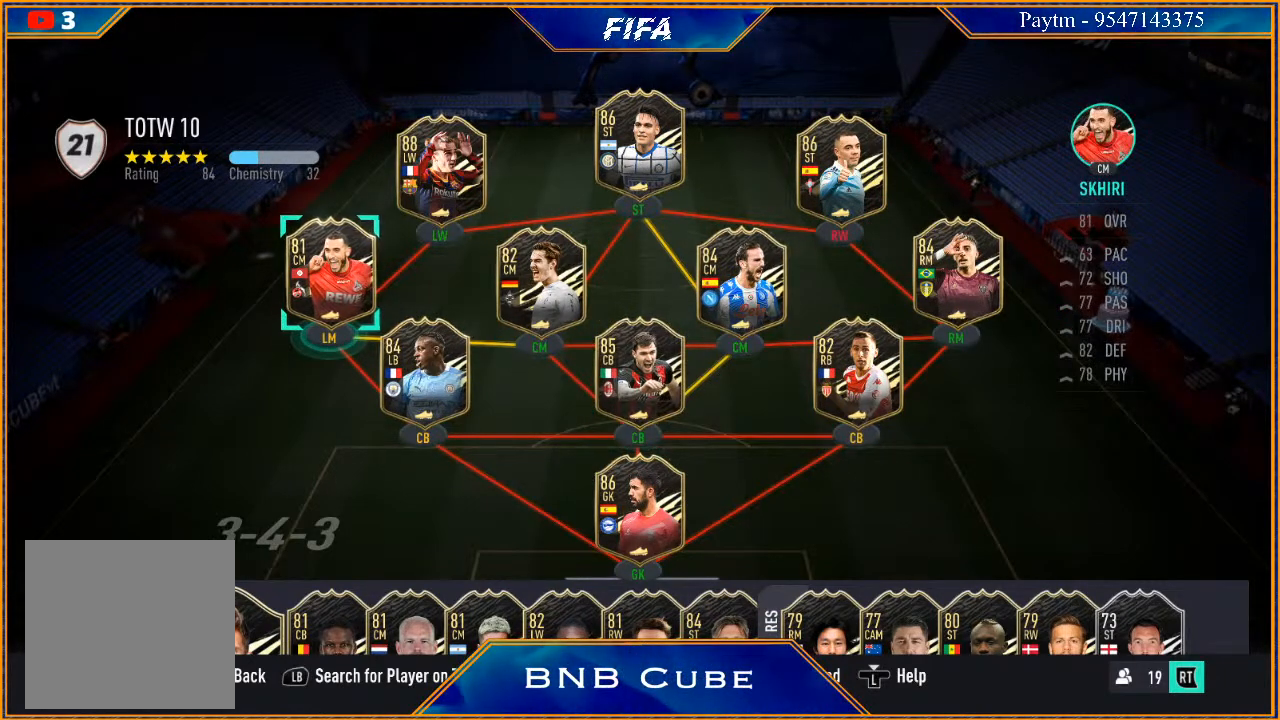
{"buttons": [], "left_stick": "center", "right_stick": "center", "events": []}
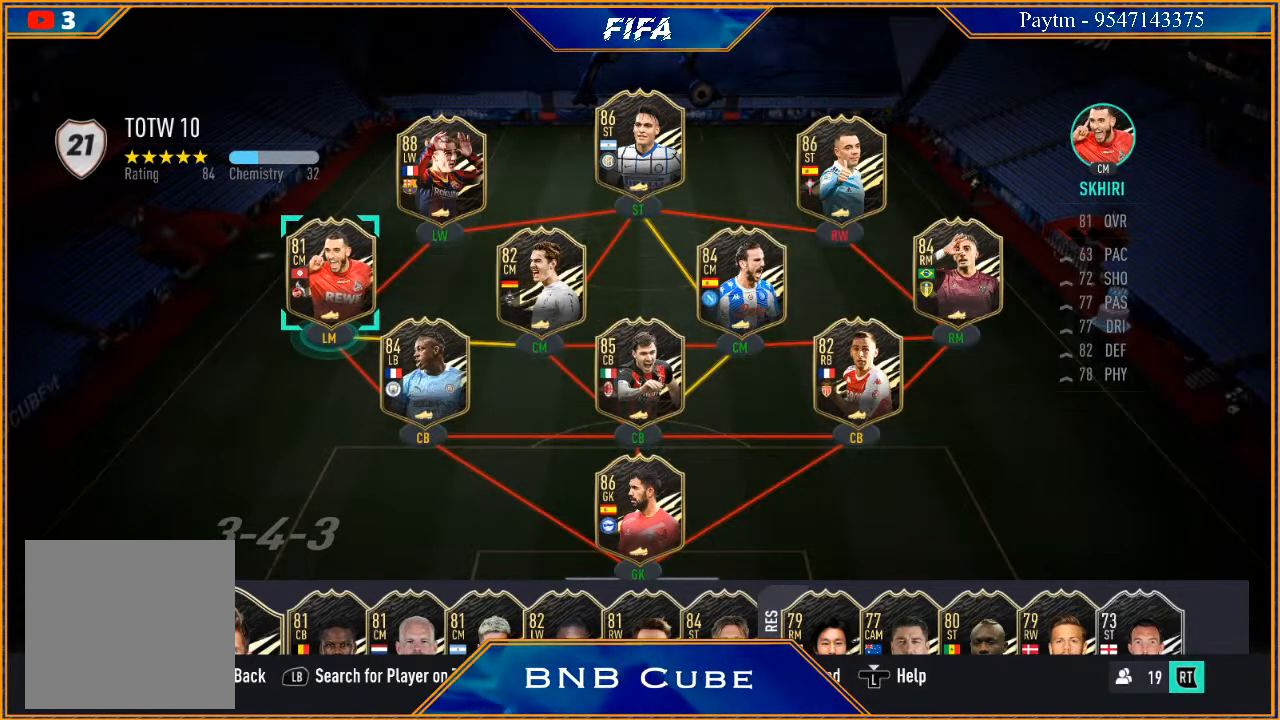
{"buttons": [], "left_stick": "center", "right_stick": "center", "events": []}
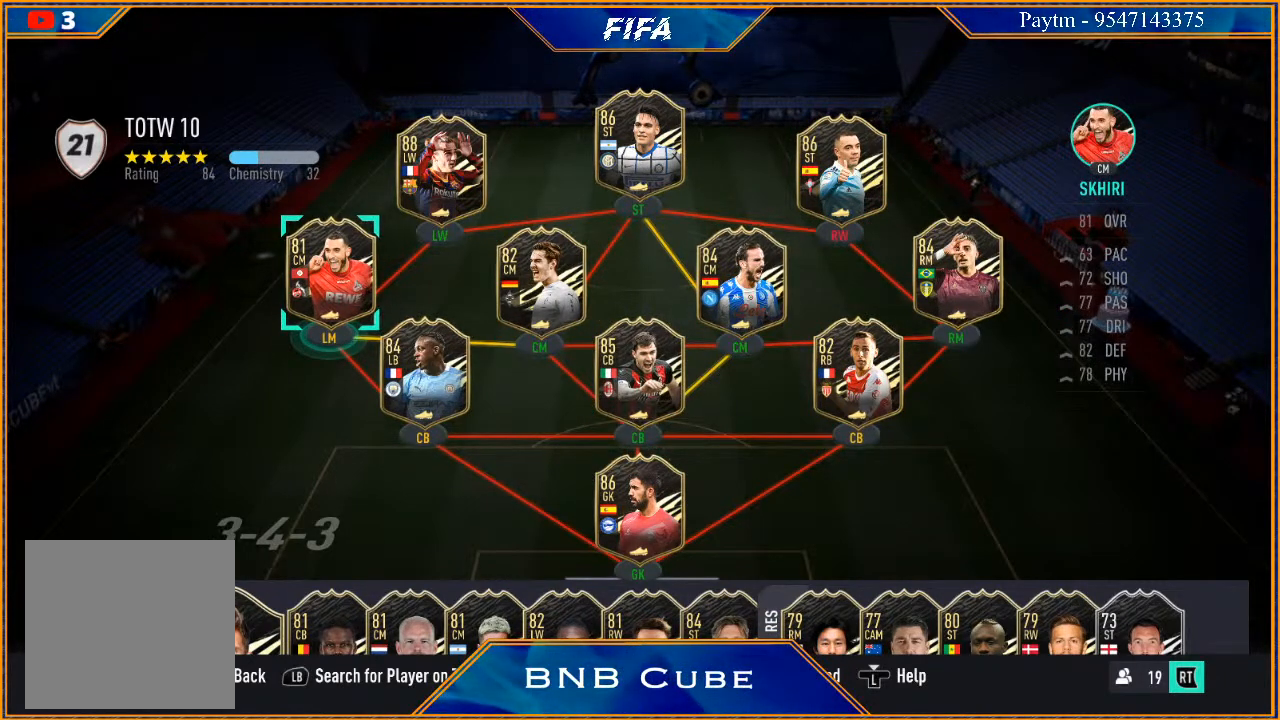
{"buttons": [], "left_stick": "center", "right_stick": "center", "events": []}
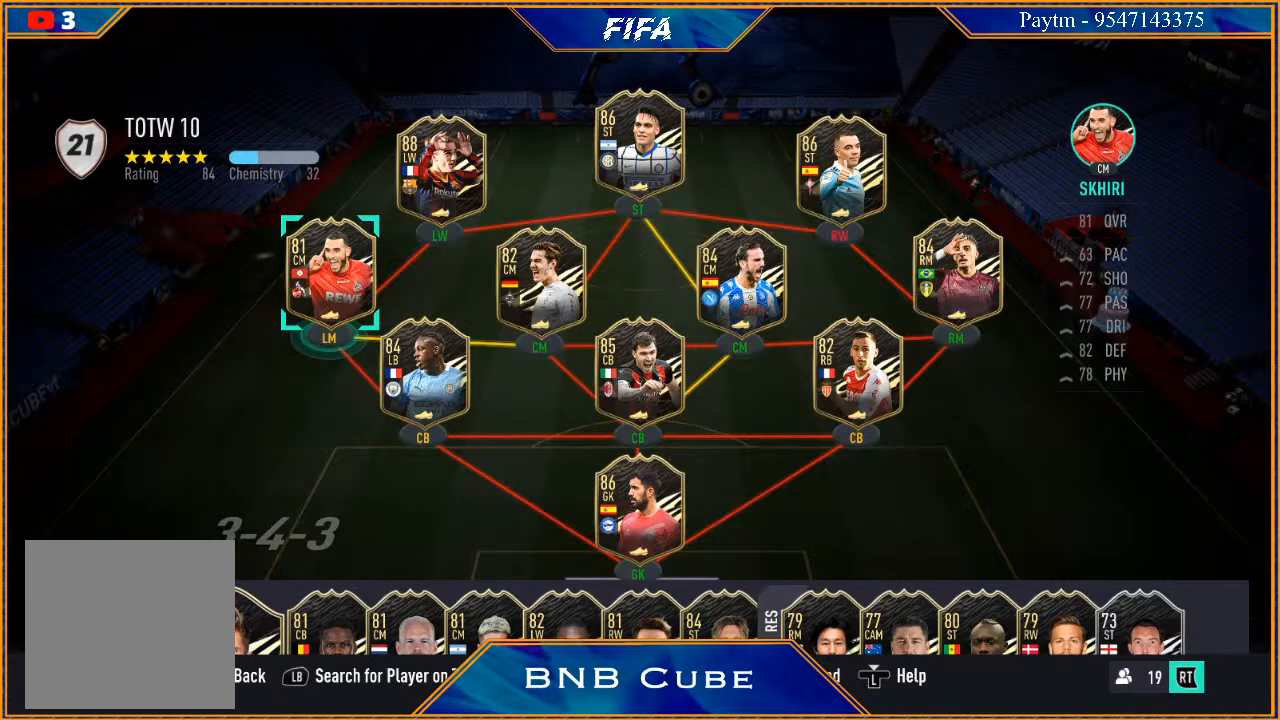
{"buttons": [], "left_stick": "center", "right_stick": "center", "events": []}
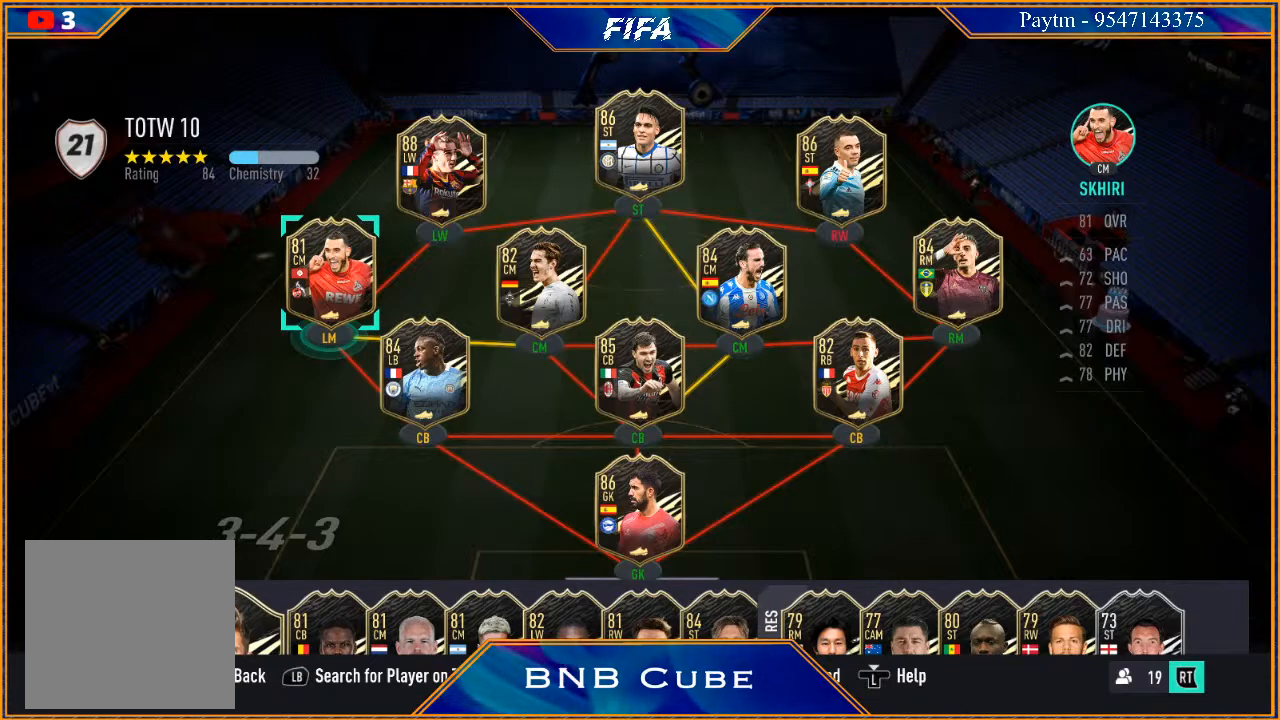
{"buttons": [], "left_stick": "center", "right_stick": "center", "events": []}
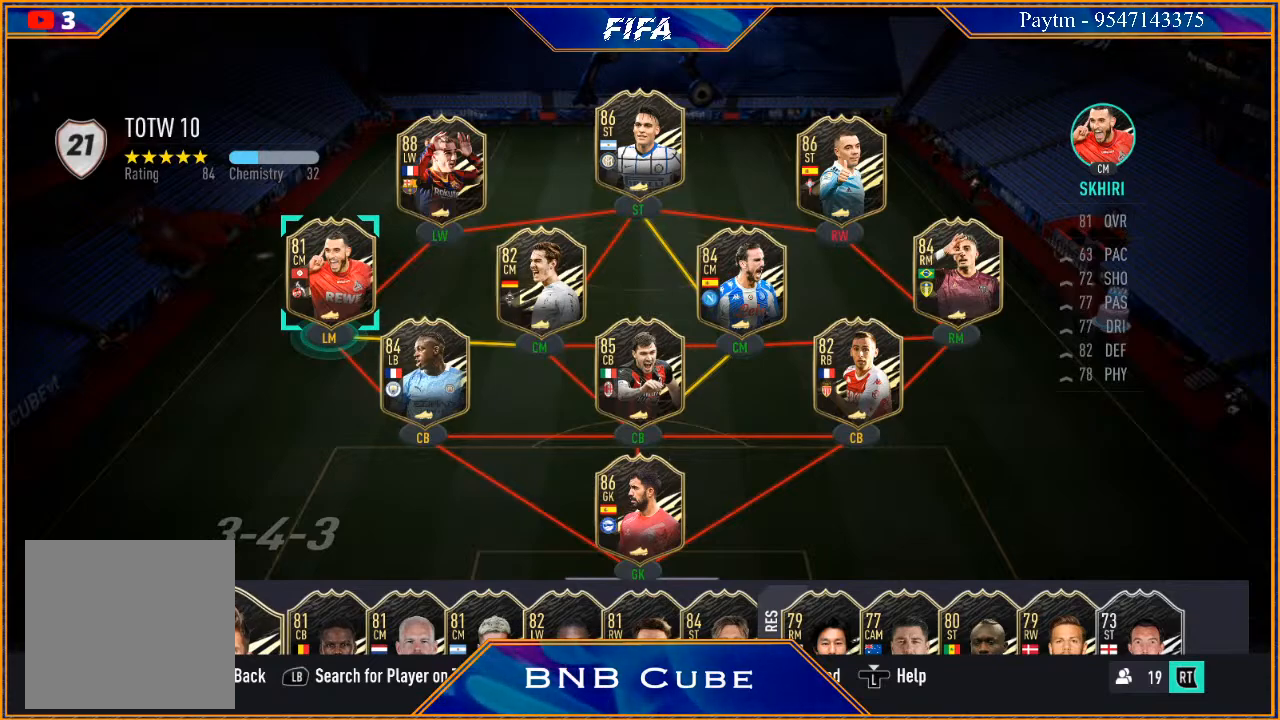
{"buttons": [], "left_stick": "center", "right_stick": "center", "events": []}
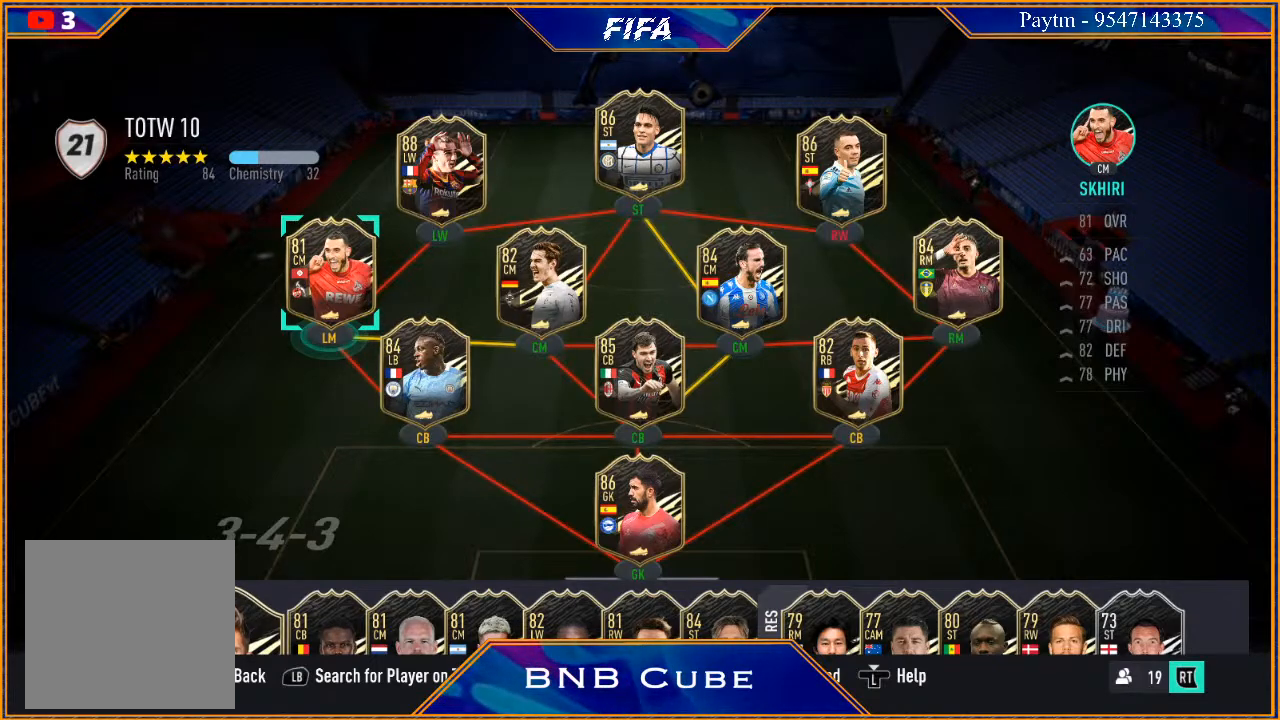
{"buttons": [], "left_stick": "center", "right_stick": "center", "events": [[333, "left_stick", "down"], [500, "left_stick", "center"]]}
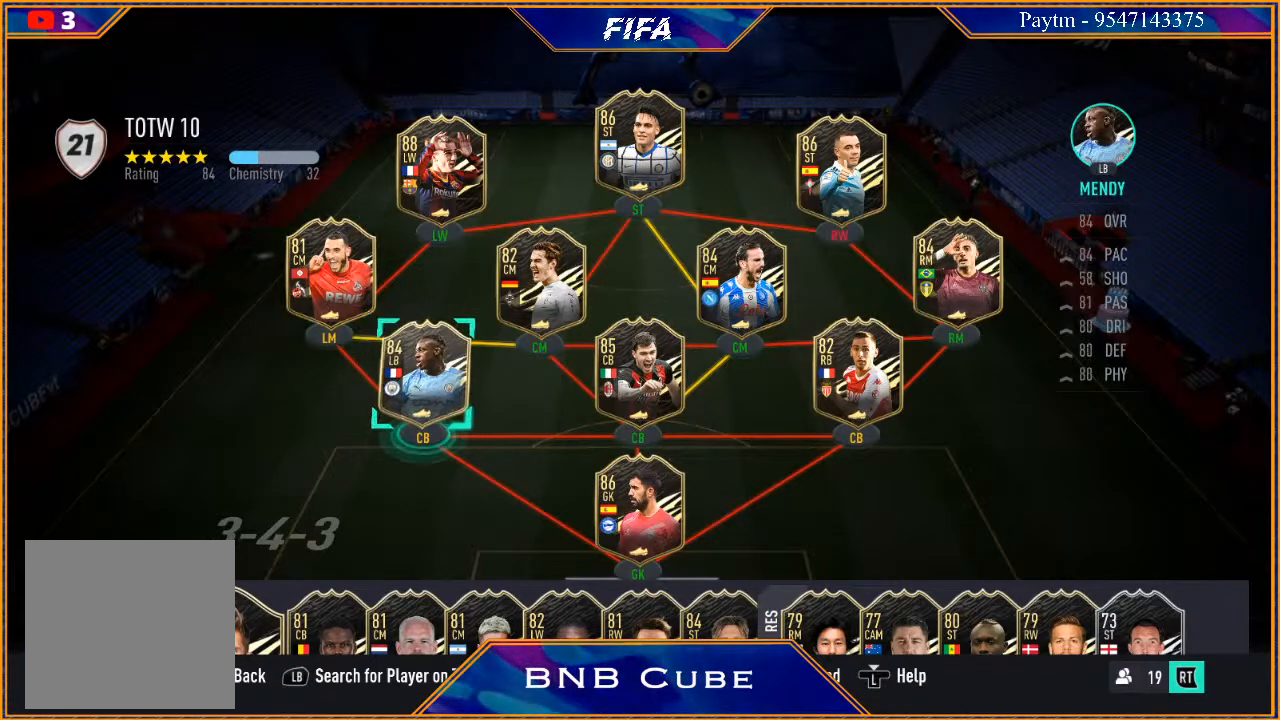
{"buttons": ["R3"], "left_stick": "center", "right_stick": "center", "events": [[333, "R3", "down"]]}
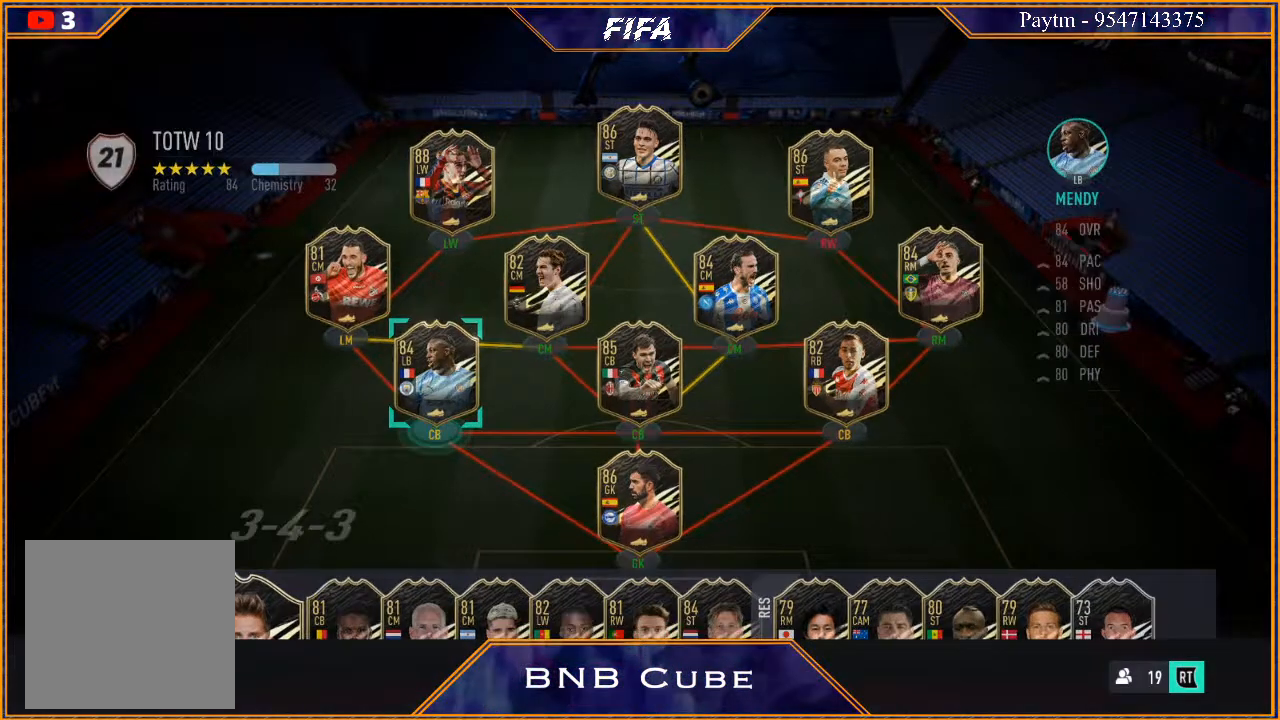
{"buttons": [], "left_stick": "center", "right_stick": "center", "events": [[33, "R3", "up"]]}
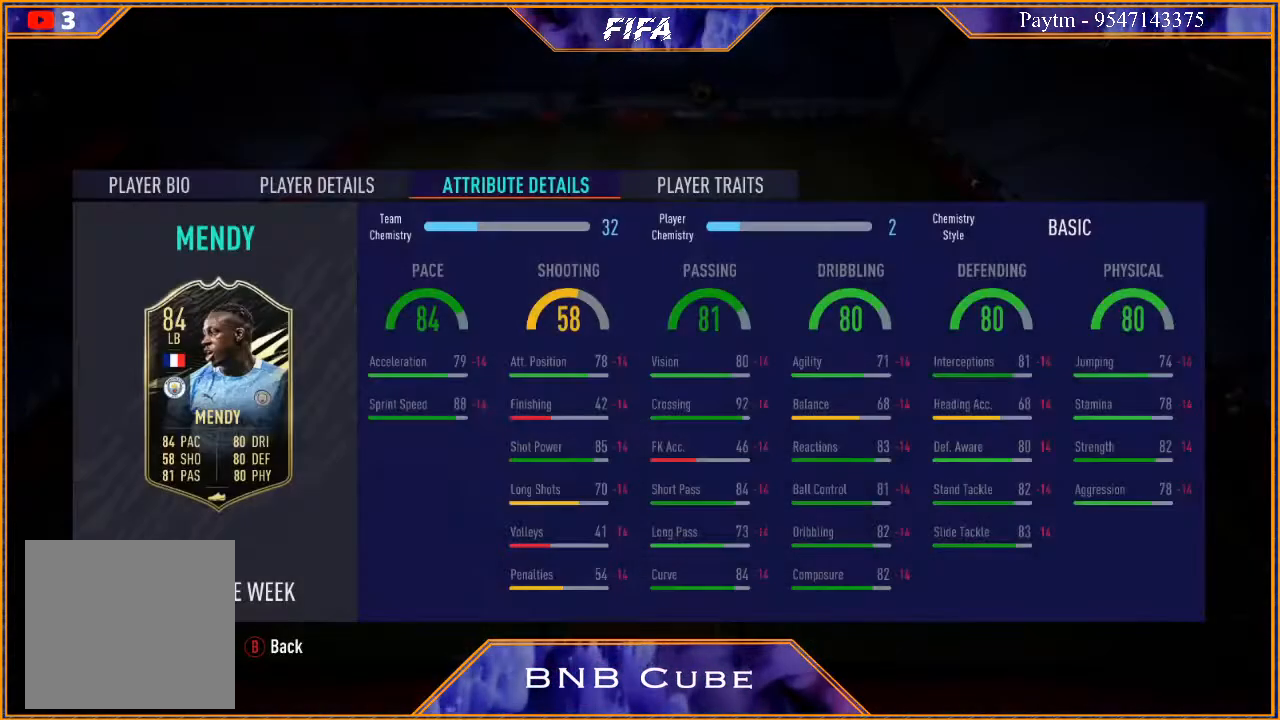
{"buttons": [], "left_stick": "center", "right_stick": "center", "events": [[33, "B", "down"], [200, "B", "up"]]}
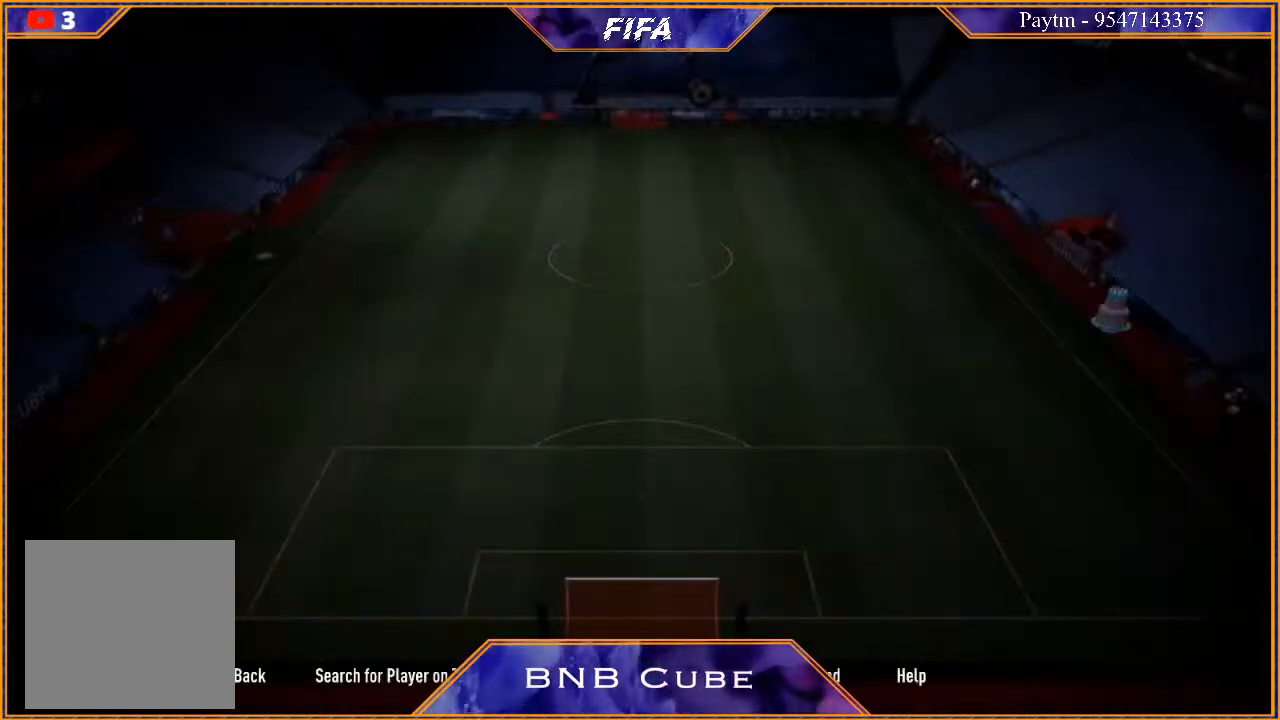
{"buttons": [], "left_stick": "center", "right_stick": "center", "events": []}
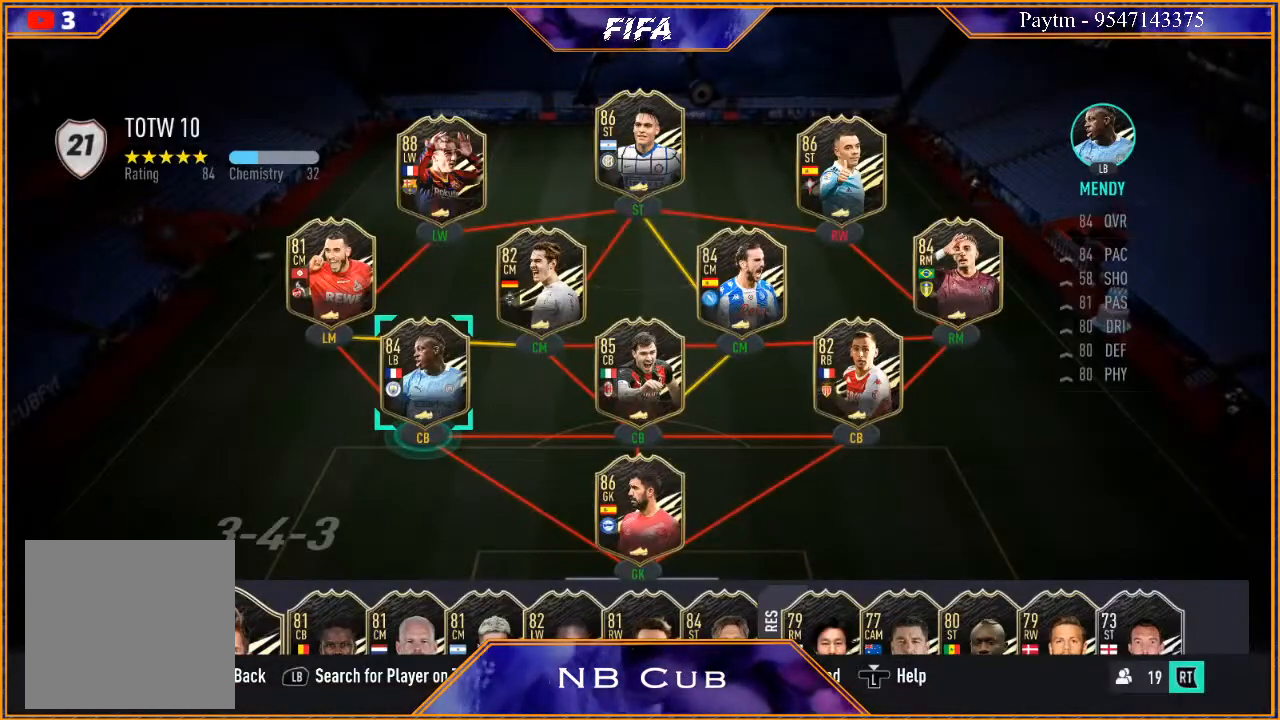
{"buttons": [], "left_stick": "center", "right_stick": "center", "events": []}
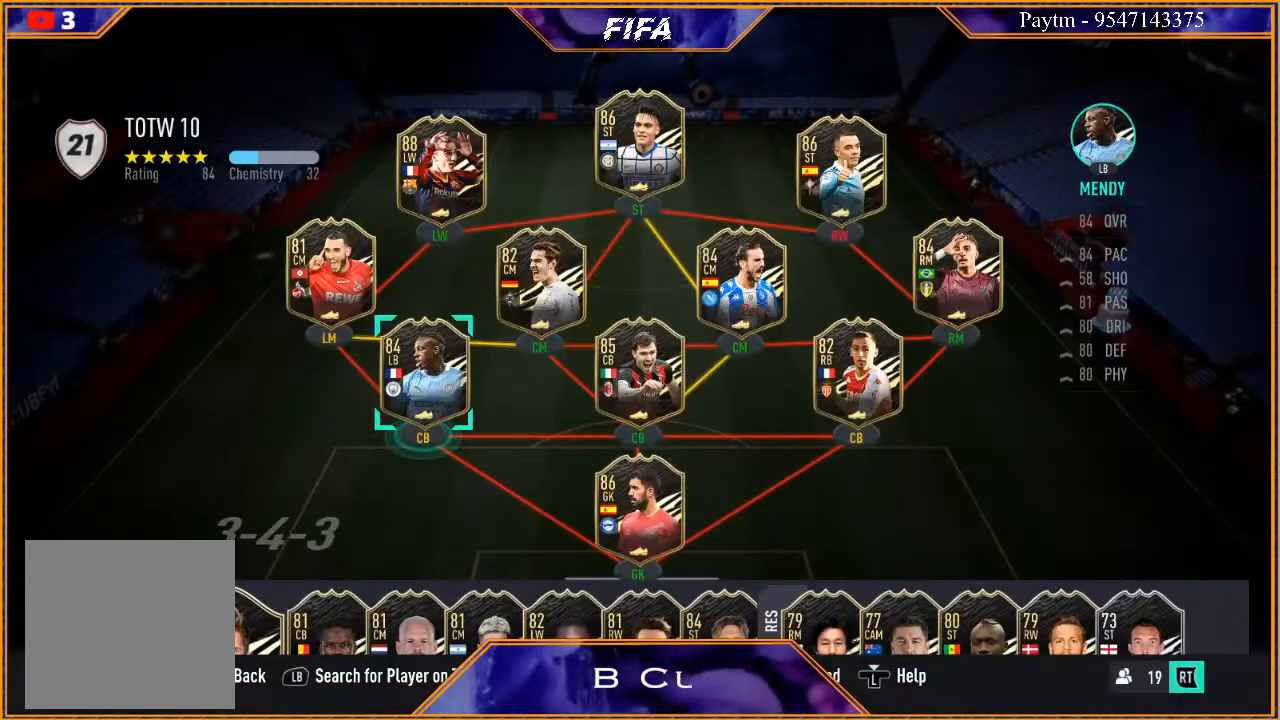
{"buttons": [], "left_stick": "center", "right_stick": "center", "events": []}
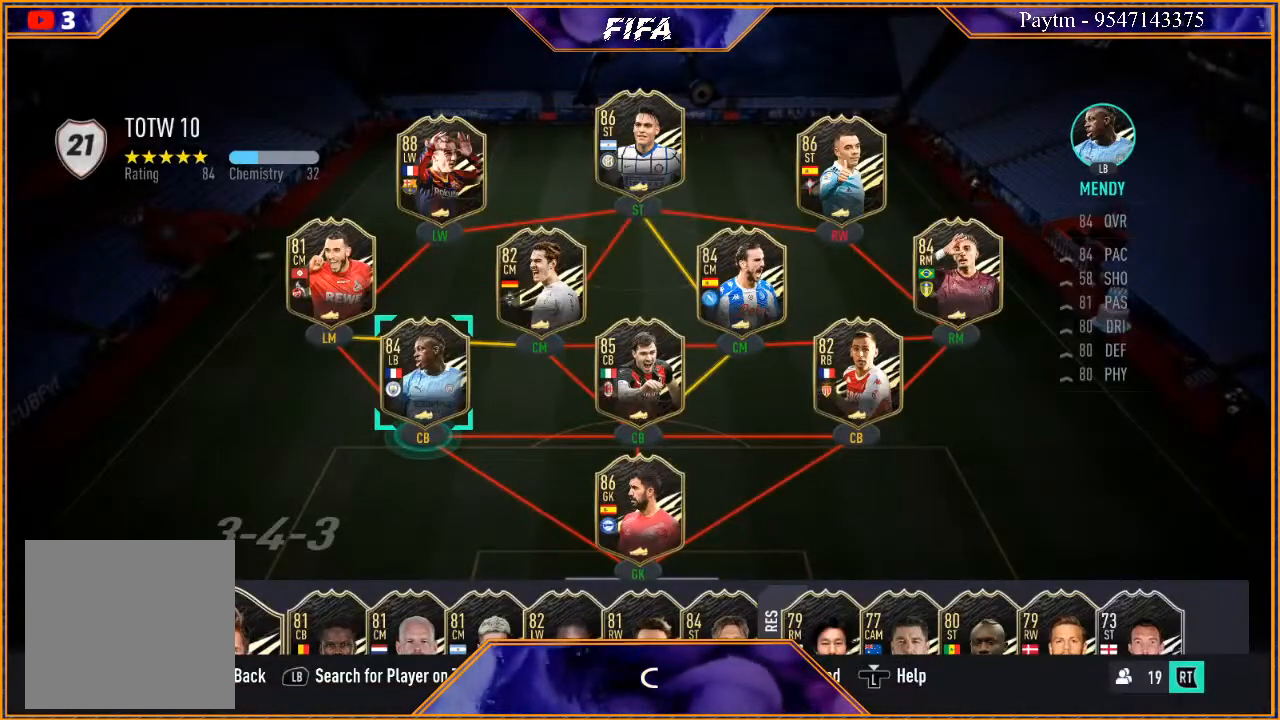
{"buttons": [], "left_stick": "center", "right_stick": "center", "events": []}
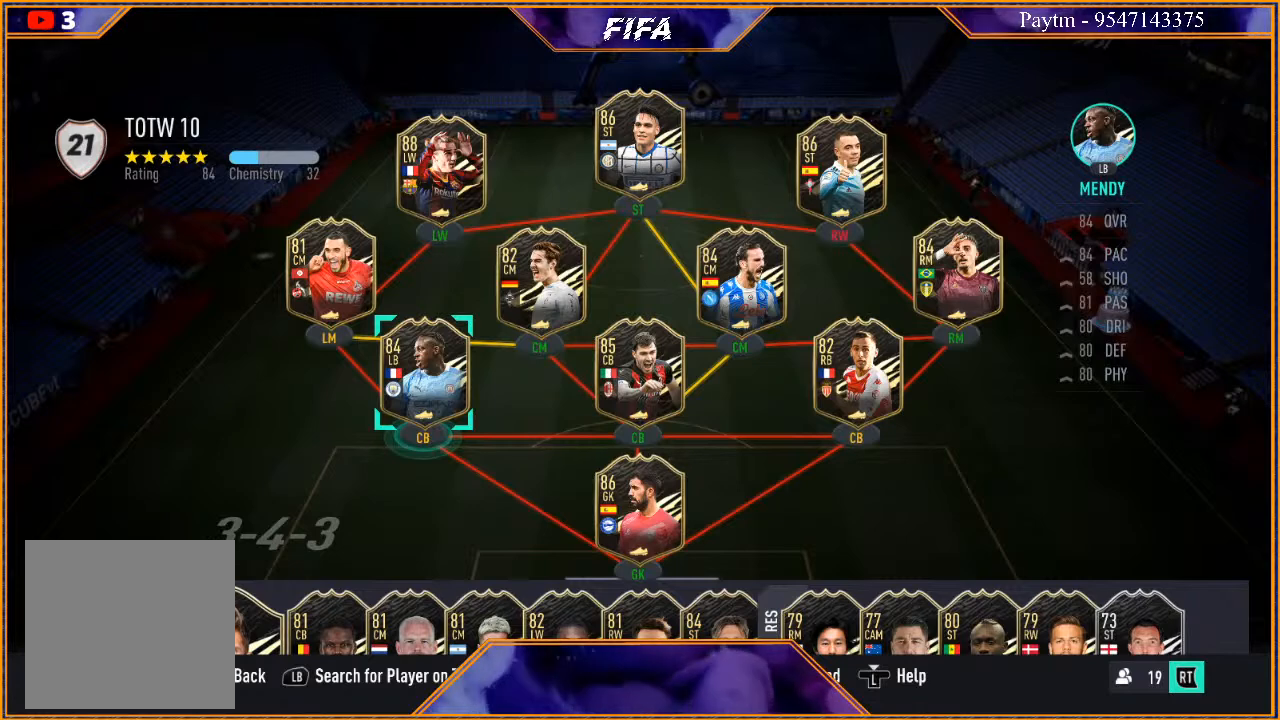
{"buttons": [], "left_stick": "center", "right_stick": "center", "events": []}
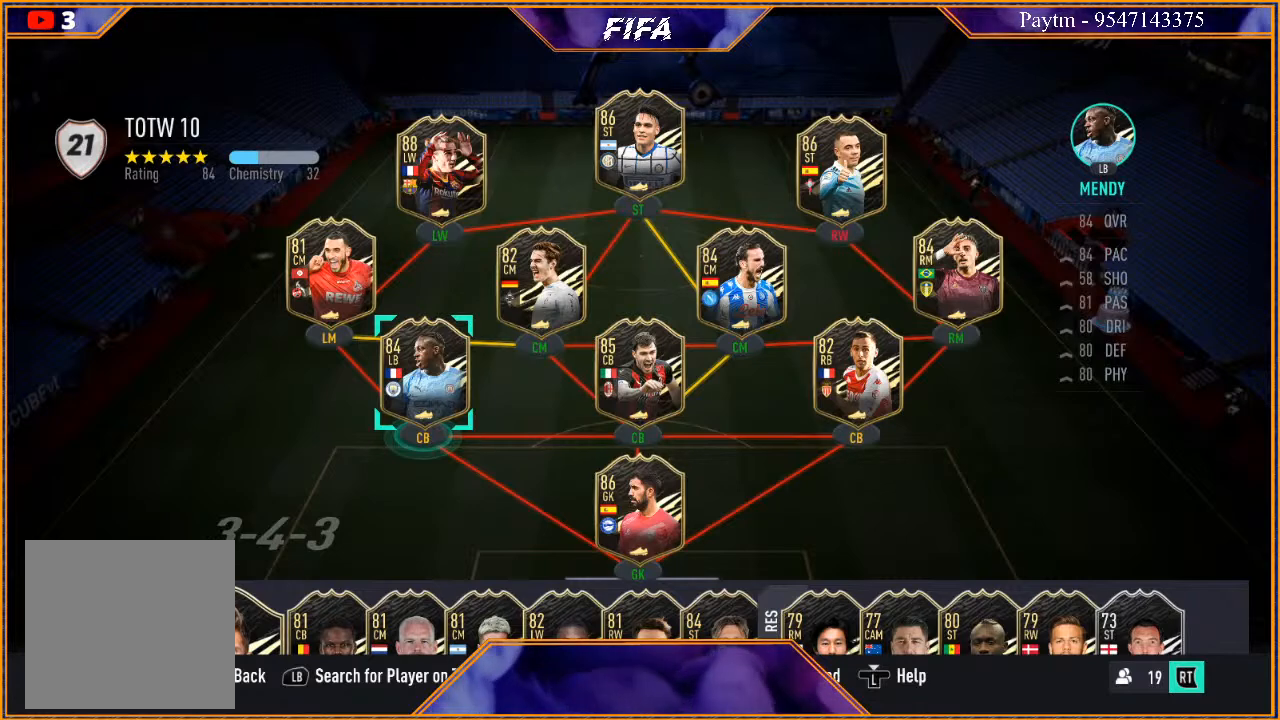
{"buttons": [], "left_stick": "center", "right_stick": "center", "events": []}
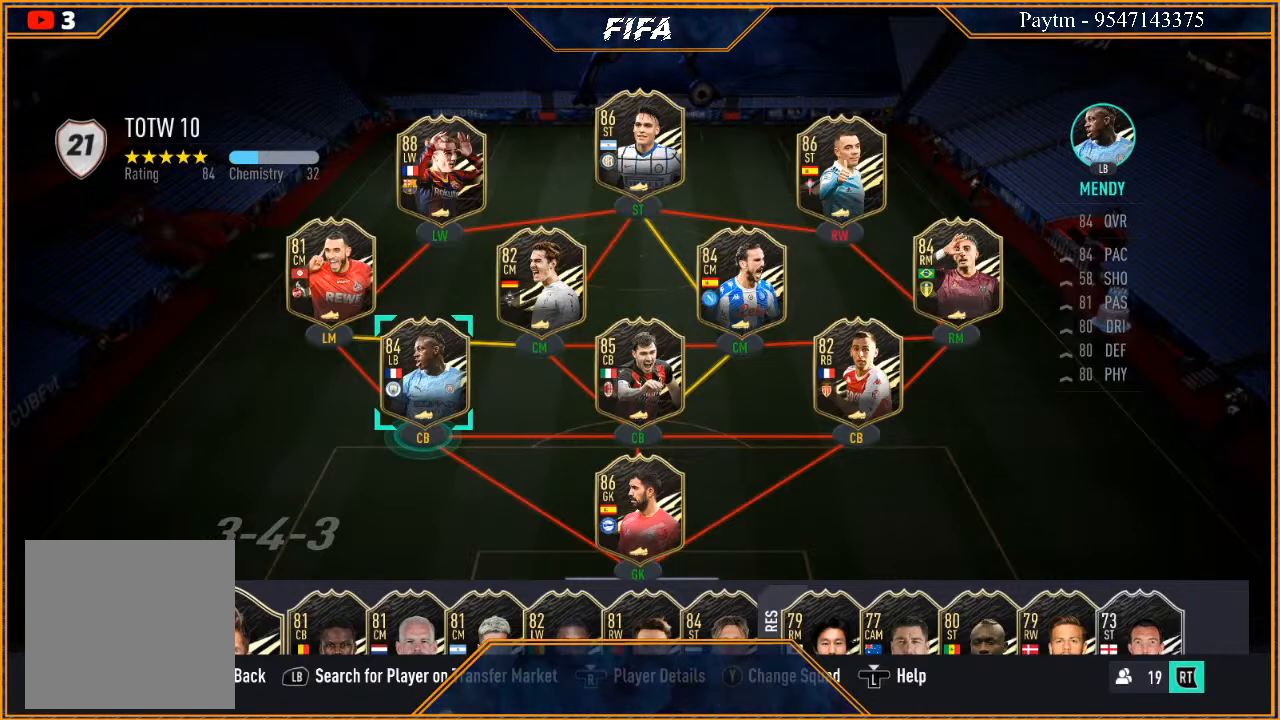
{"buttons": [], "left_stick": "center", "right_stick": "center", "events": []}
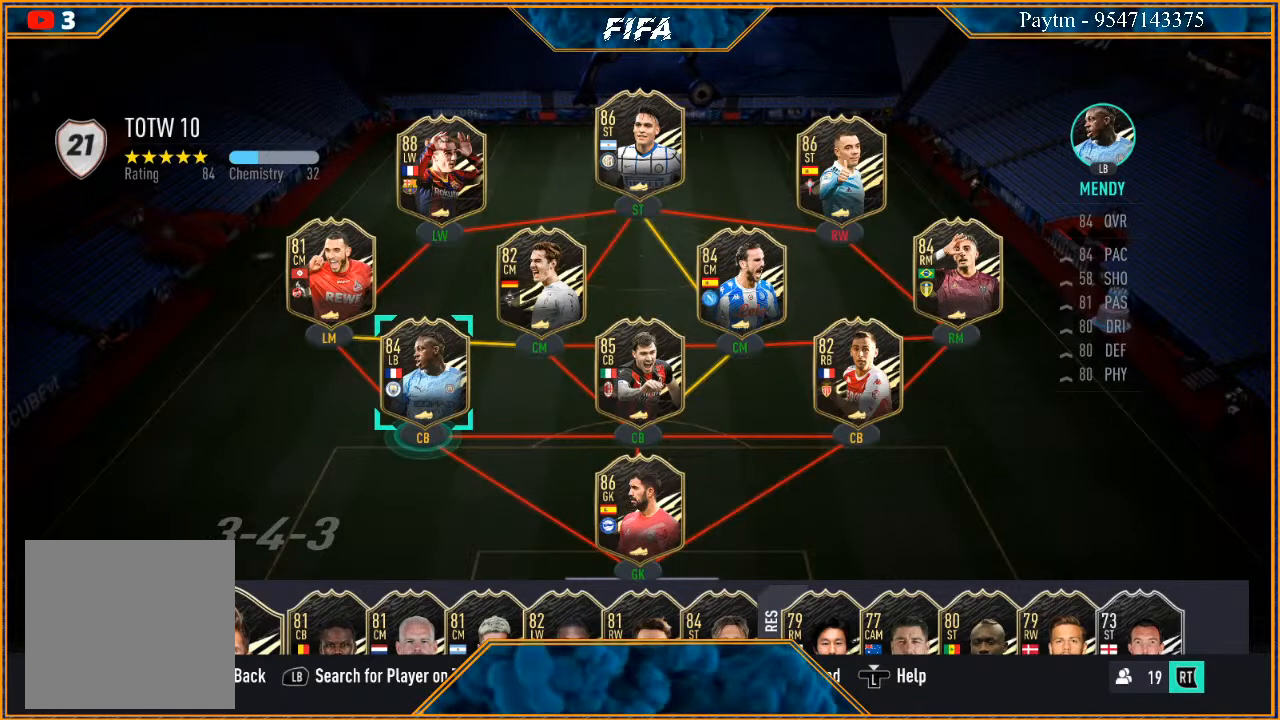
{"buttons": [], "left_stick": "center", "right_stick": "center", "events": []}
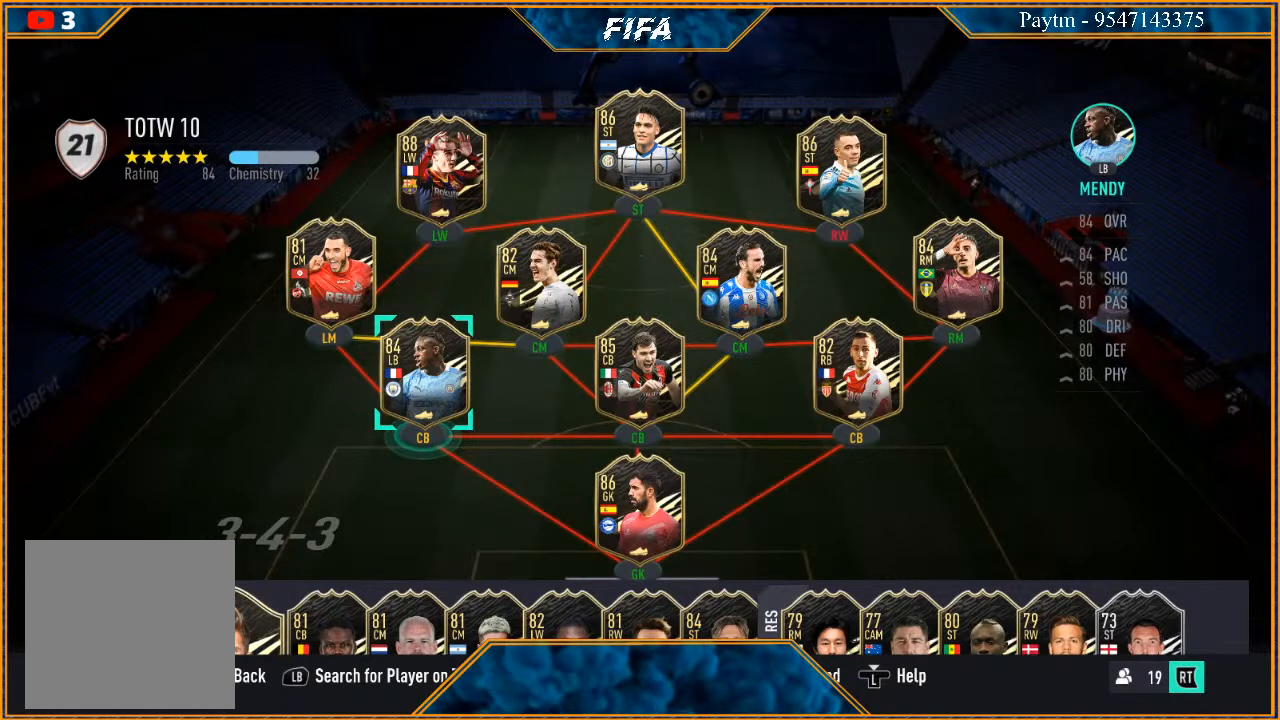
{"buttons": [], "left_stick": "center", "right_stick": "center", "events": []}